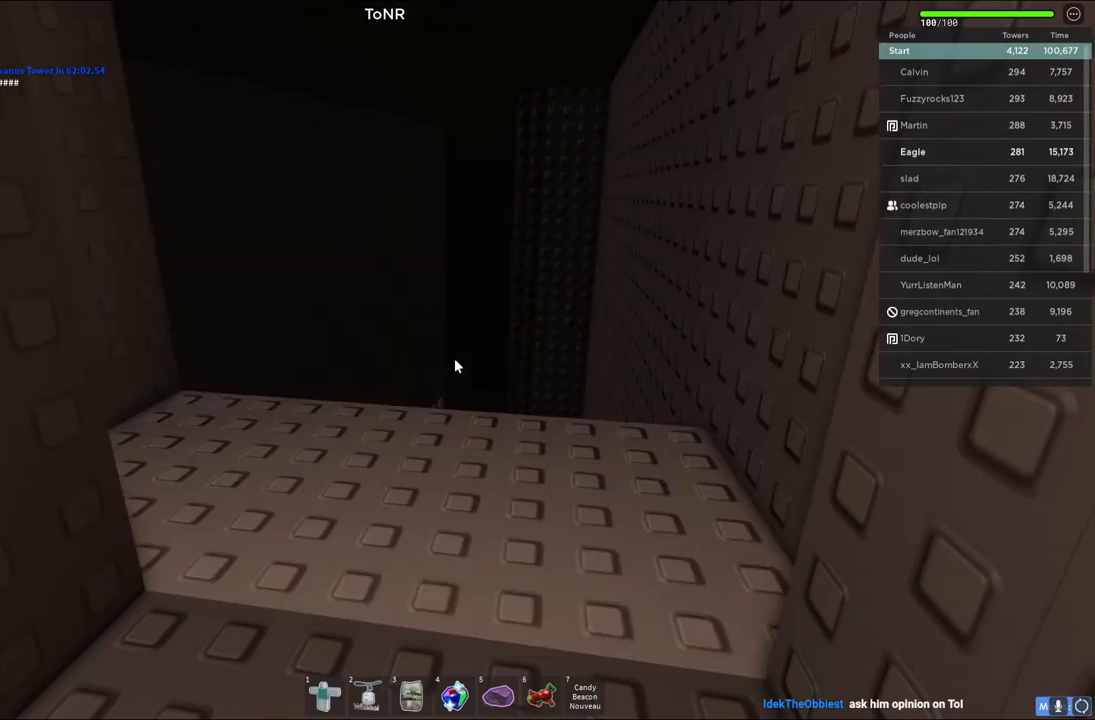
Gameplay with keyboard; each line is a JSON object with the keys held at the frame after it. "events" lists presses ("down") and releases ("up") of "a", "ctrl", "d", "e", "q", "s", "shift", "space" and "w" between this image and that frame as [ms after this image, input, new state], when the widget could be followed in between. No other keys are recorded. Mouse input is not recorded.
{"keys": ["w"], "events": [[367, "w", "down"]]}
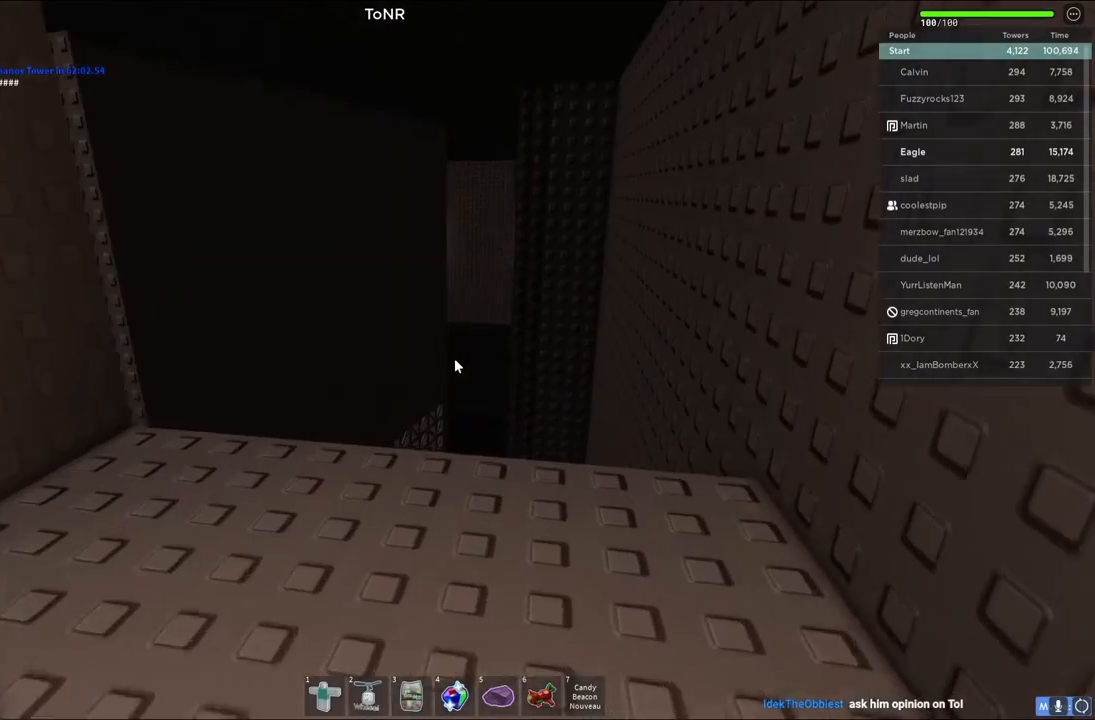
{"keys": ["w"], "events": []}
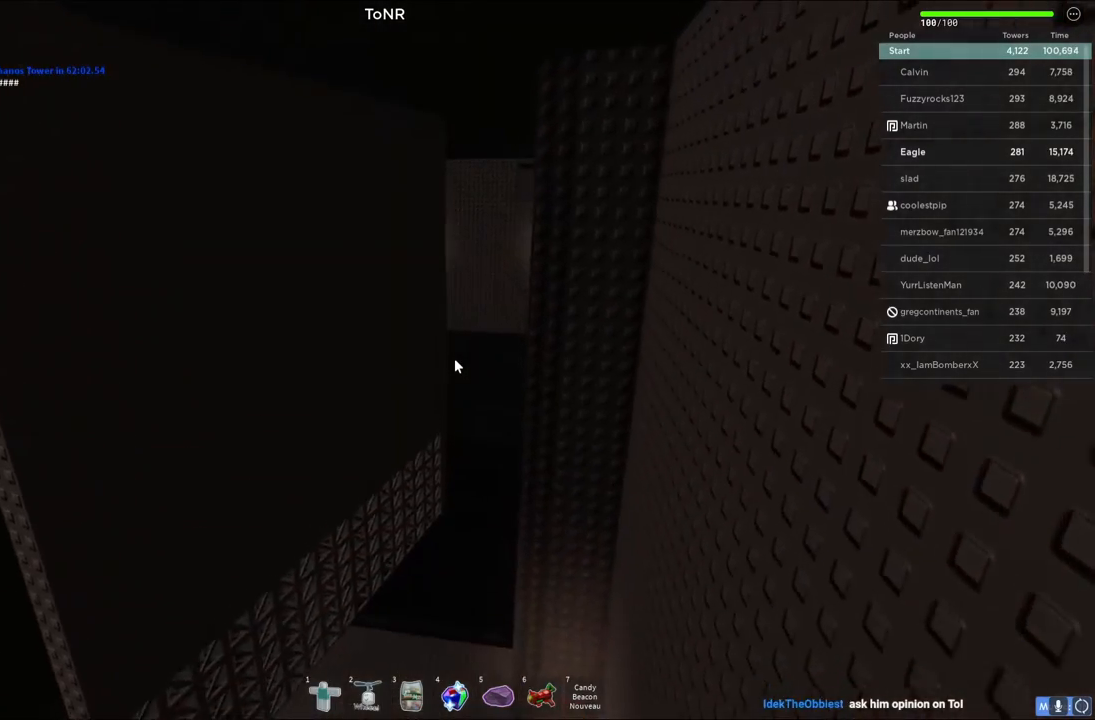
{"keys": ["w"], "events": []}
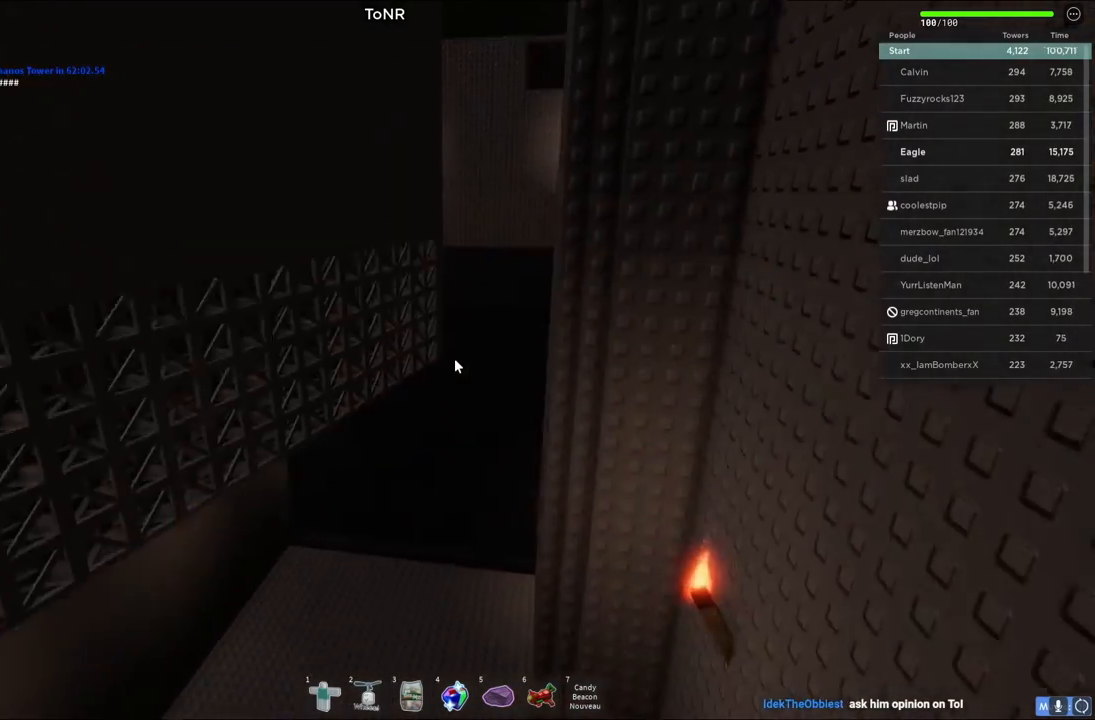
{"keys": ["space", "w"], "events": [[467, "space", "down"]]}
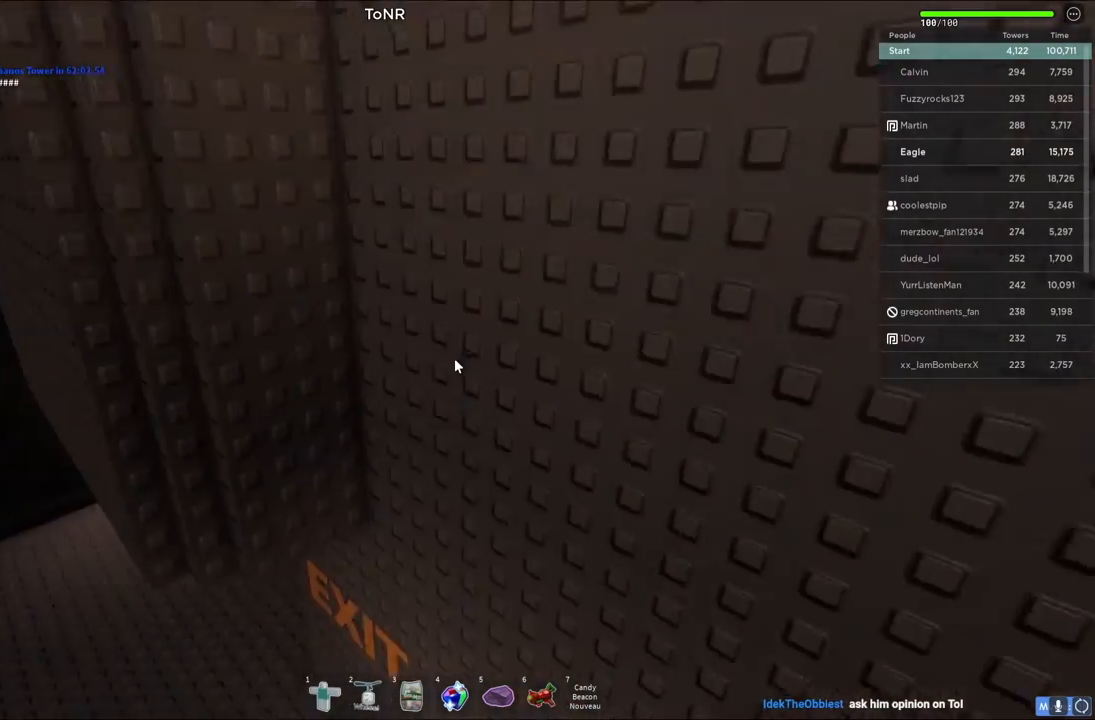
{"keys": ["a", "w"], "events": [[200, "a", "down"], [467, "space", "up"]]}
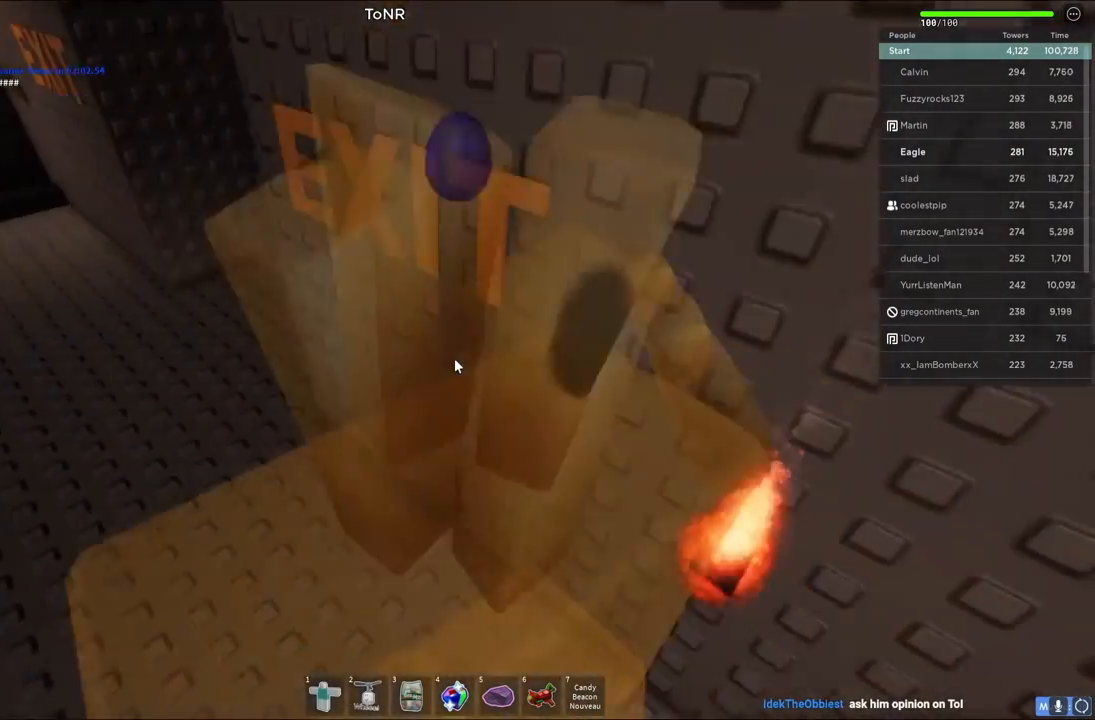
{"keys": ["a", "w"], "events": [[217, "shift", "down"], [450, "shift", "up"]]}
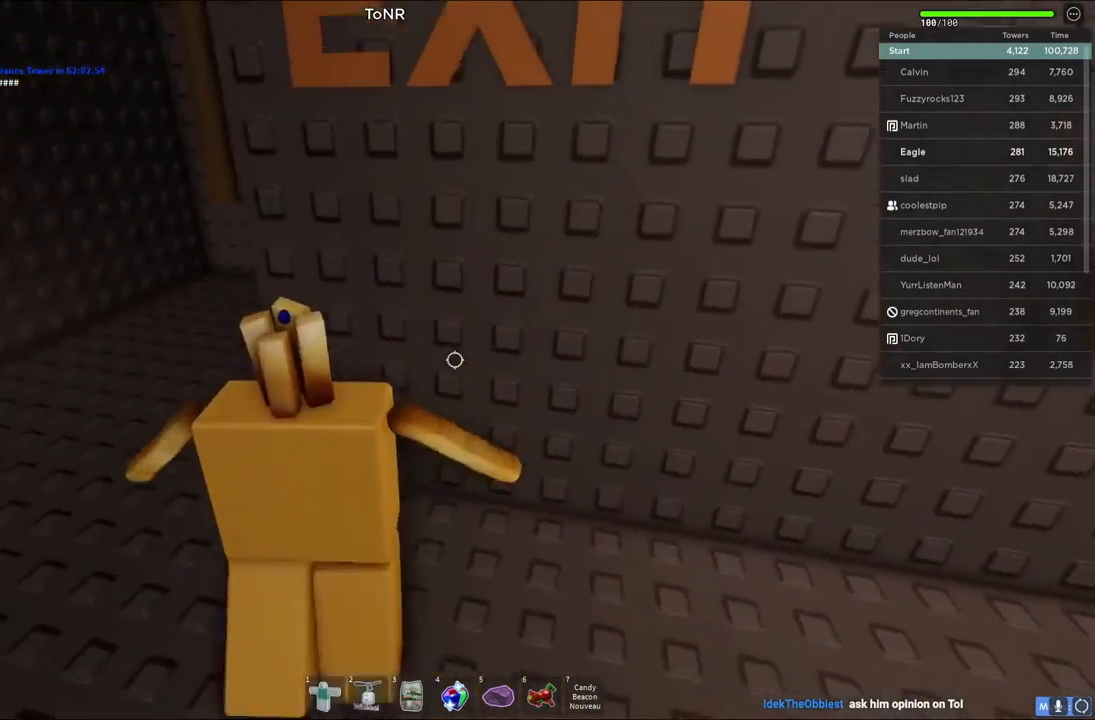
{"keys": ["a", "w"], "events": []}
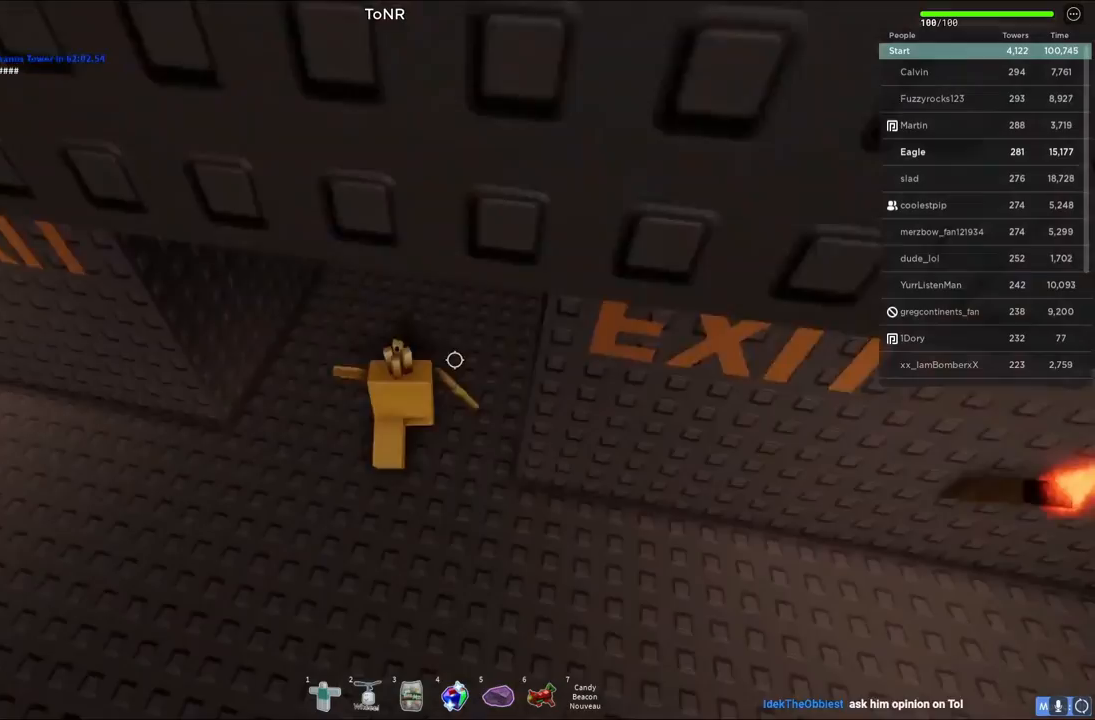
{"keys": [], "events": [[17, "a", "up"], [33, "space", "down"], [183, "space", "up"], [433, "w", "up"]]}
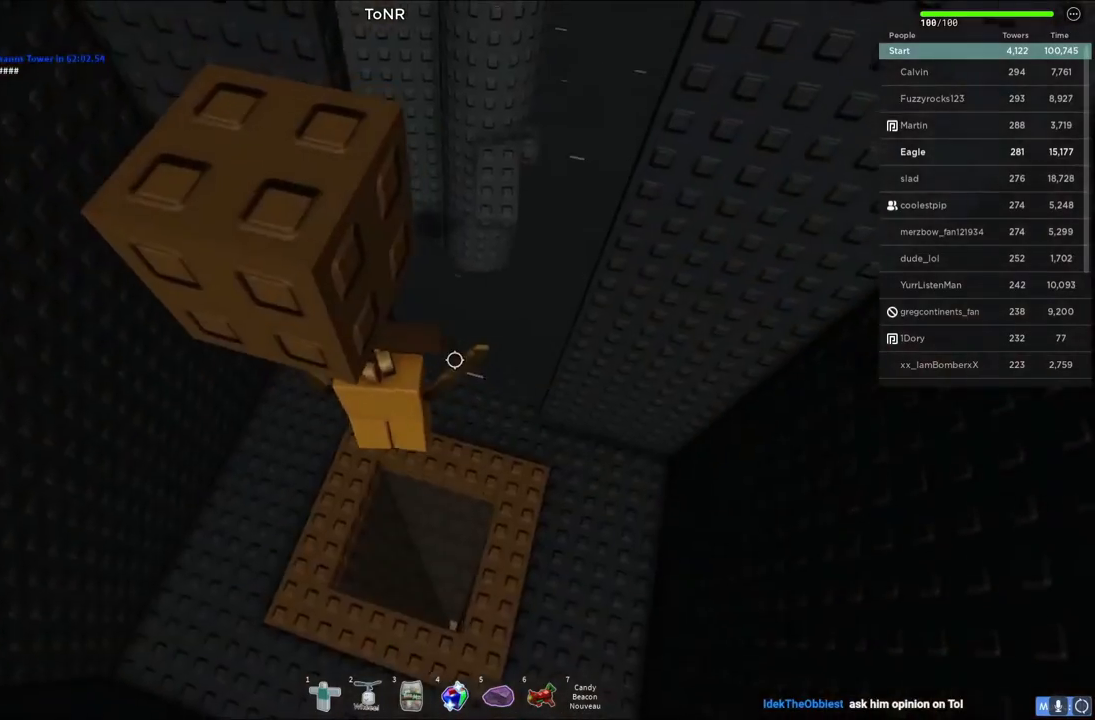
{"keys": ["w"], "events": [[300, "w", "down"], [317, "space", "down"], [450, "space", "up"]]}
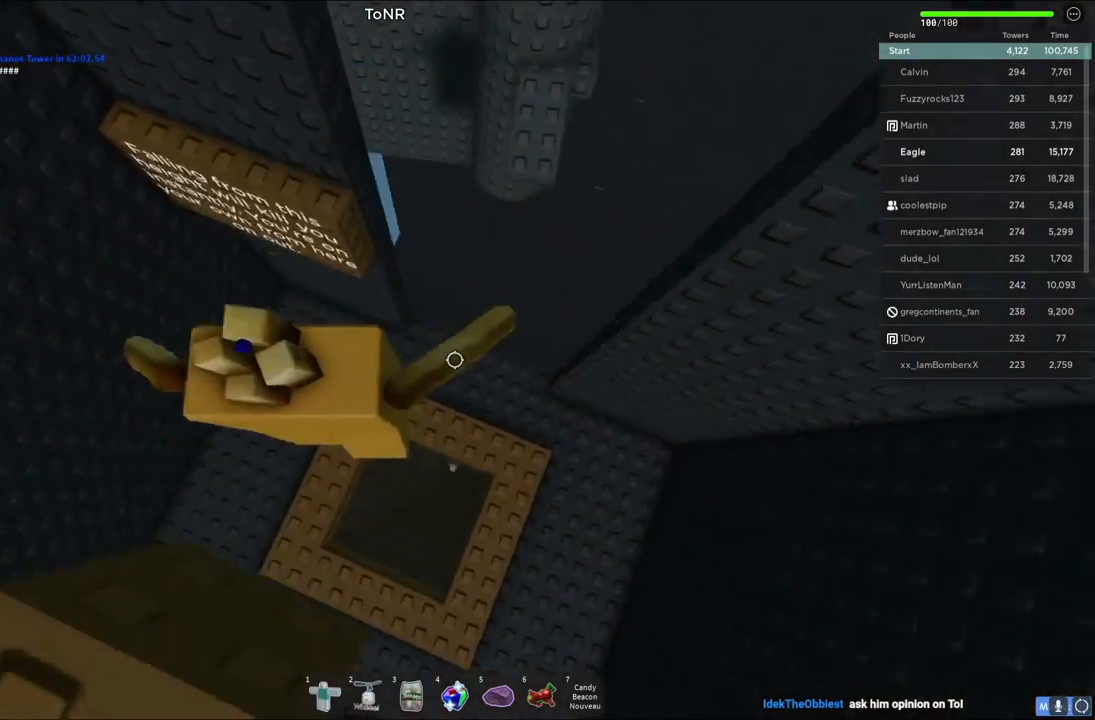
{"keys": [], "events": [[33, "w", "up"], [217, "w", "down"], [233, "d", "down"], [383, "w", "up"], [417, "d", "up"]]}
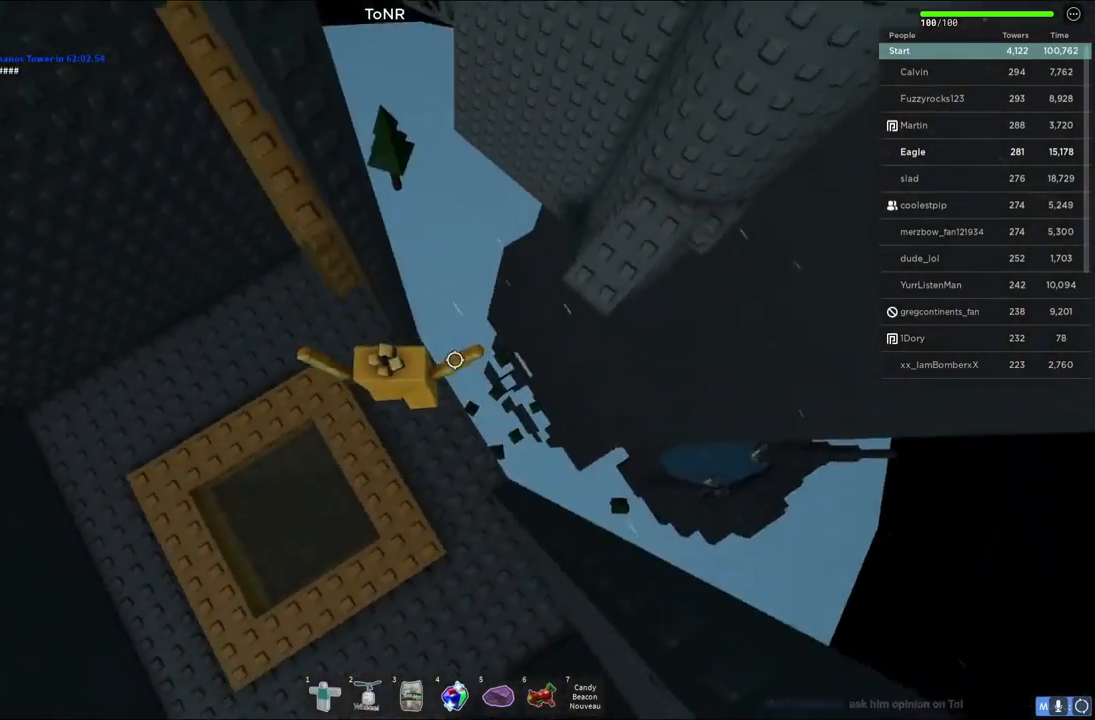
{"keys": ["d"], "events": [[117, "d", "down"], [267, "space", "down"], [433, "space", "up"]]}
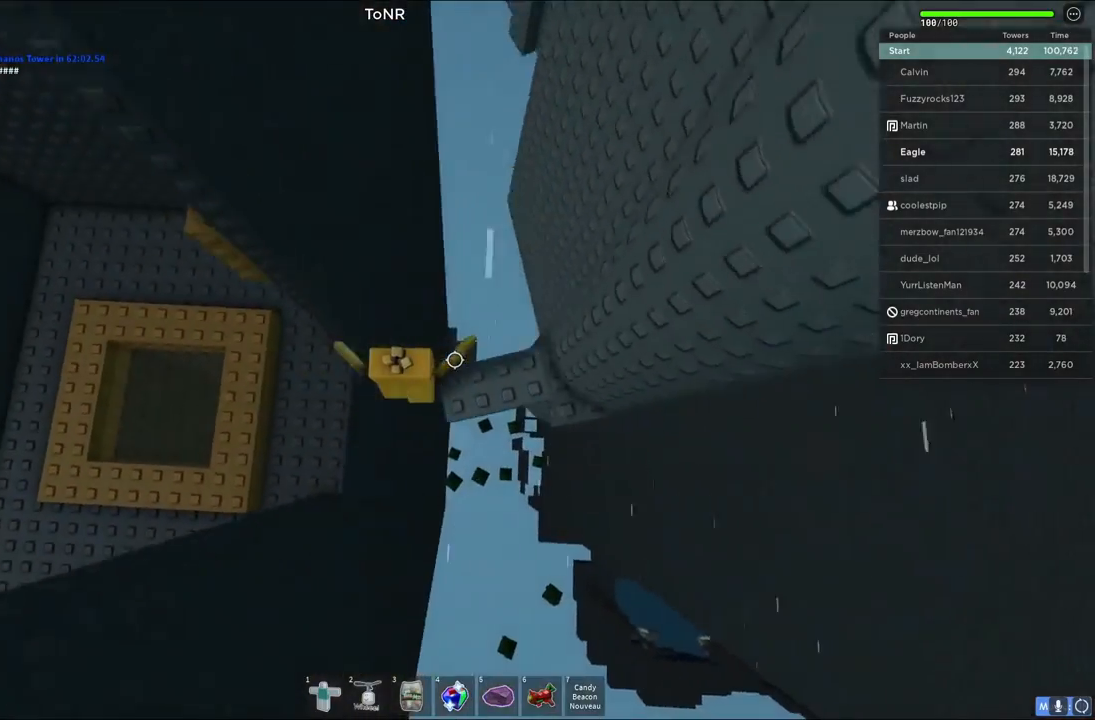
{"keys": ["d"], "events": [[333, "d", "up"], [500, "d", "down"]]}
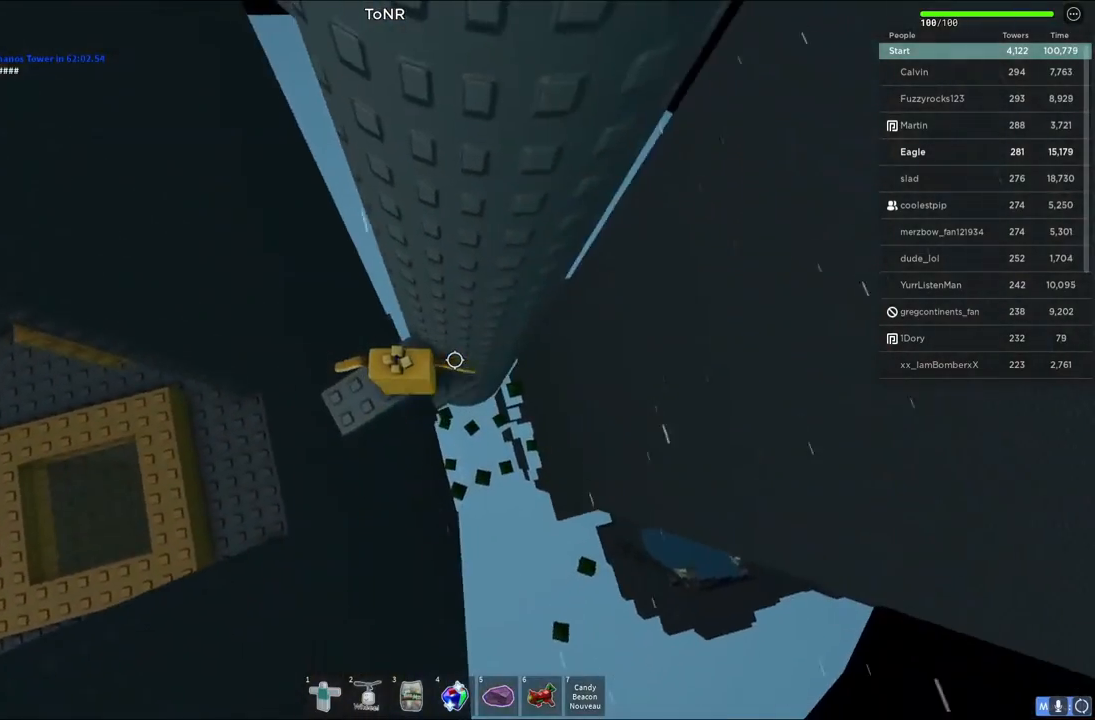
{"keys": [], "events": [[183, "d", "up"], [400, "shift", "down"], [467, "shift", "up"]]}
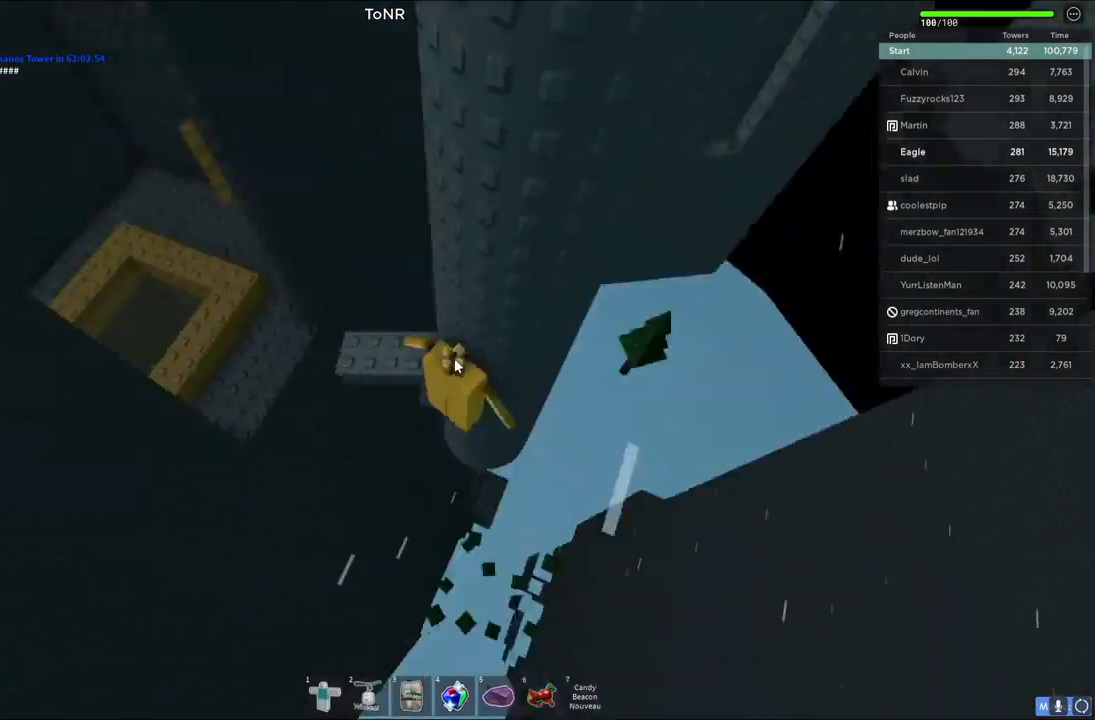
{"keys": [], "events": []}
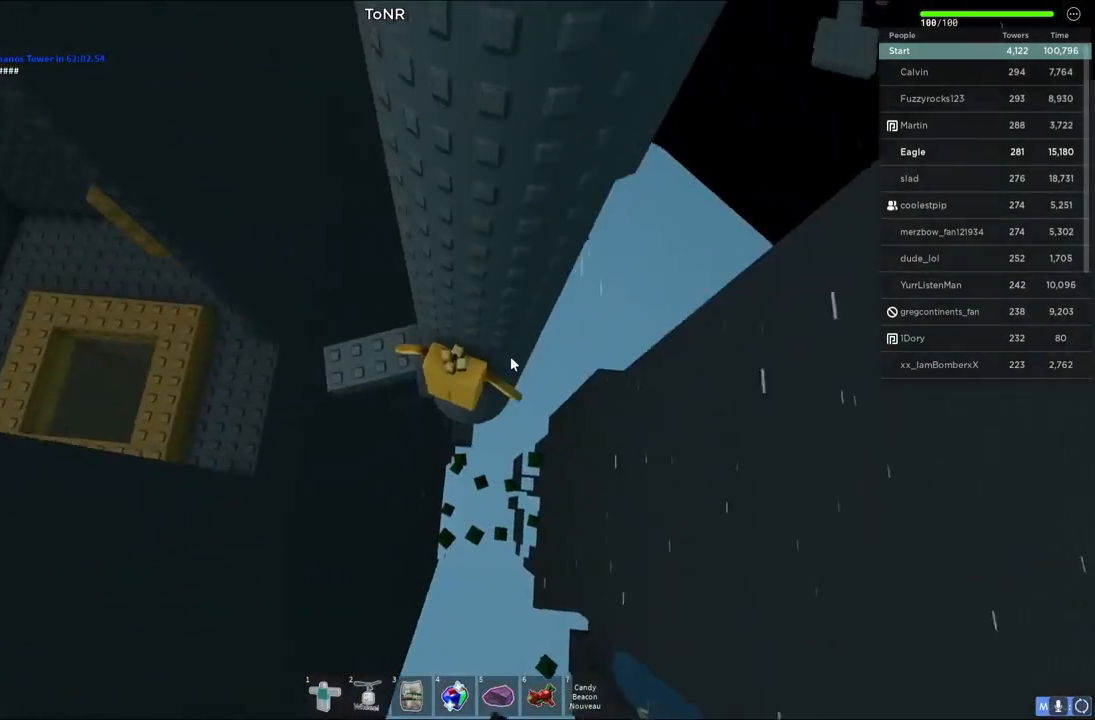
{"keys": ["d", "space"], "events": [[100, "shift", "down"], [150, "shift", "up"], [333, "d", "down"], [467, "space", "down"]]}
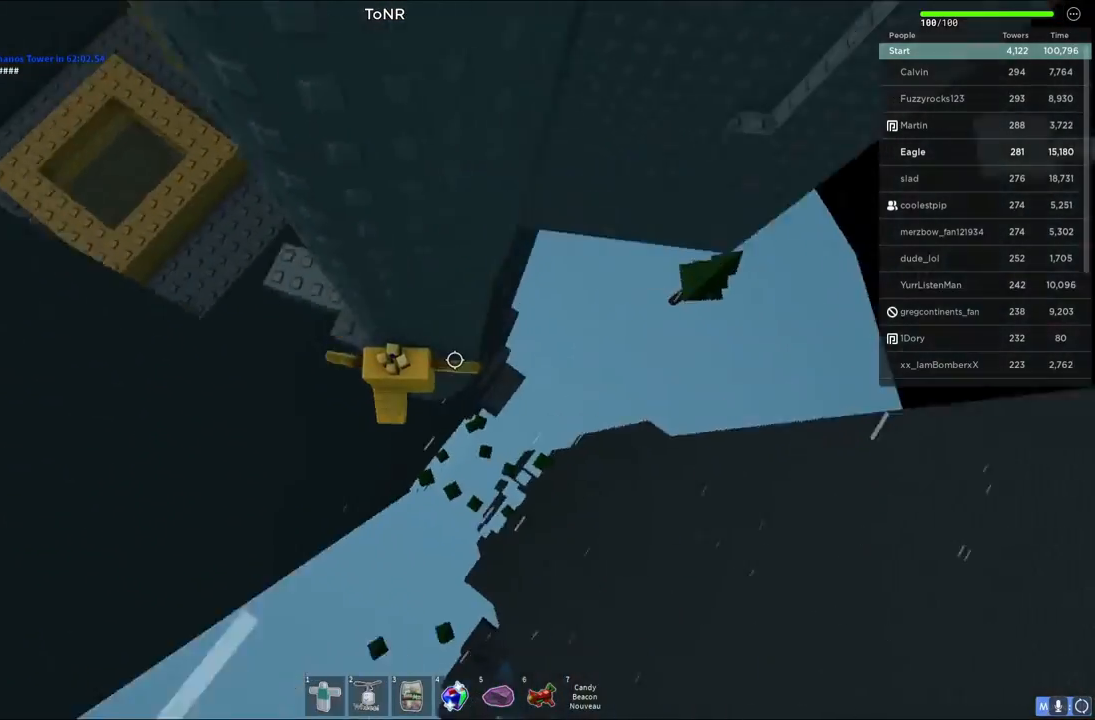
{"keys": ["d", "w"], "events": [[150, "space", "up"], [433, "w", "down"]]}
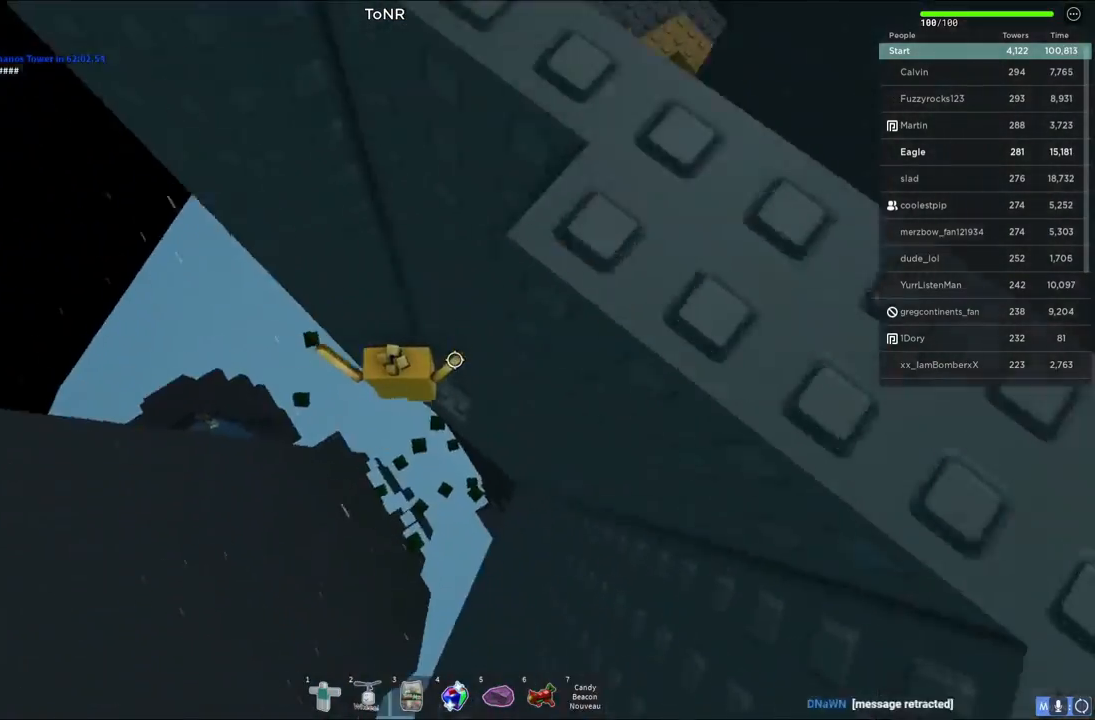
{"keys": [], "events": [[100, "w", "up"], [117, "d", "up"], [317, "w", "down"], [500, "w", "up"]]}
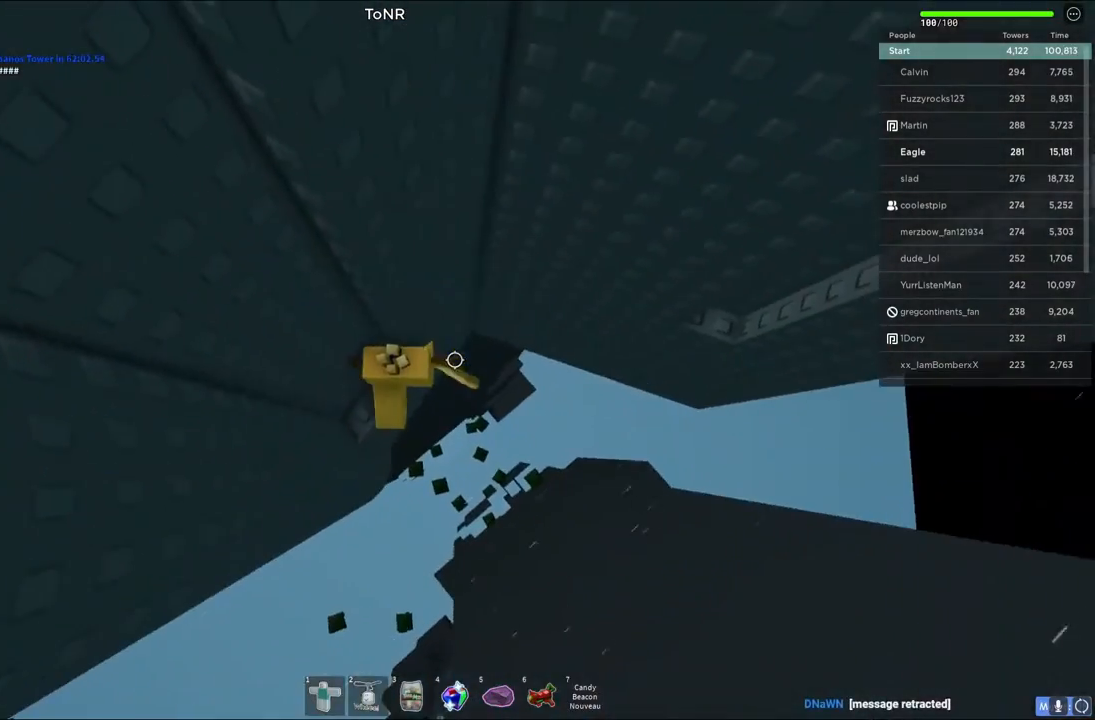
{"keys": ["d"], "events": [[67, "d", "down"], [200, "space", "down"], [383, "space", "up"]]}
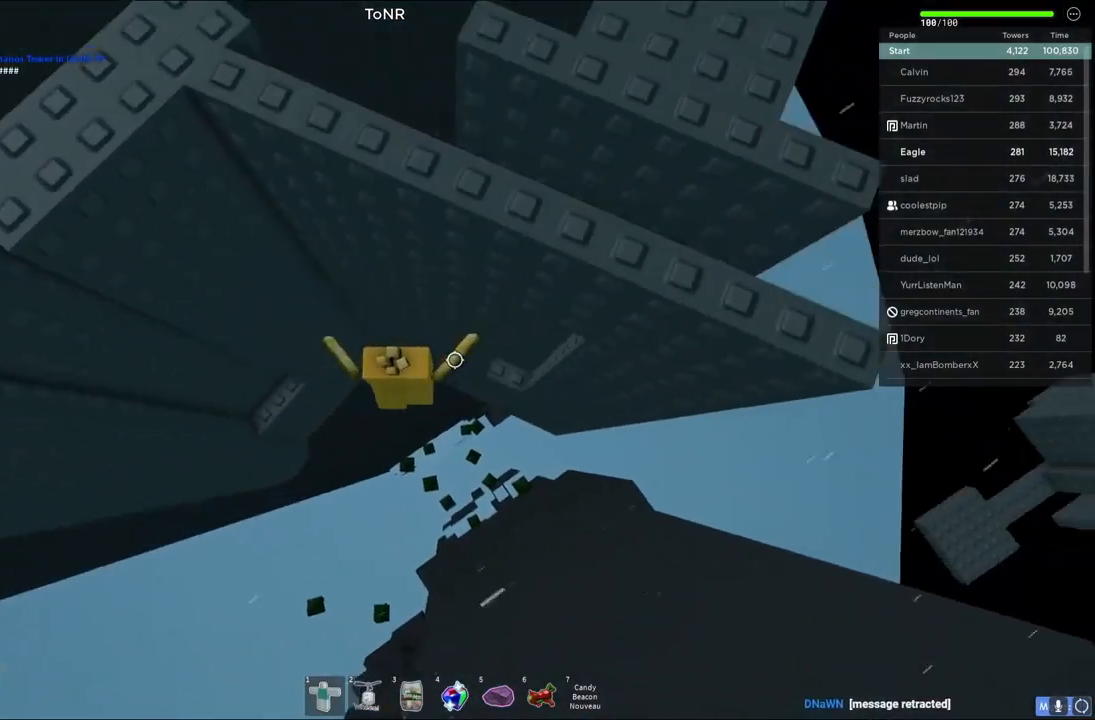
{"keys": [], "events": [[283, "d", "up"]]}
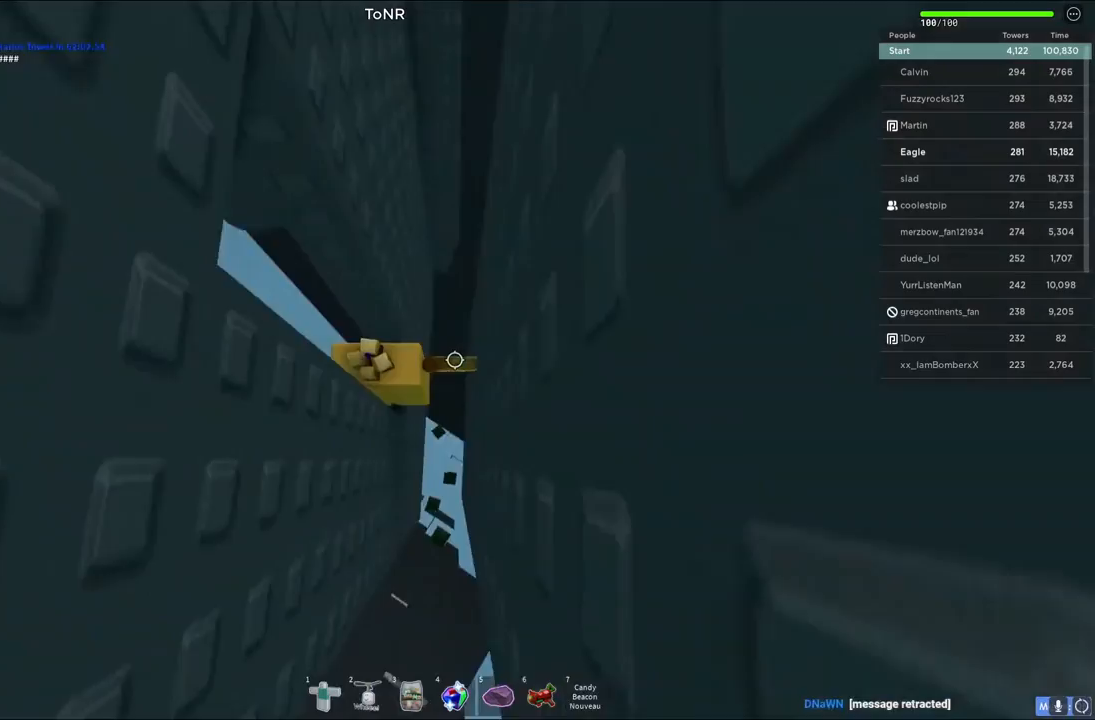
{"keys": [], "events": [[200, "d", "down"], [200, "s", "down"], [267, "d", "up"], [283, "s", "up"]]}
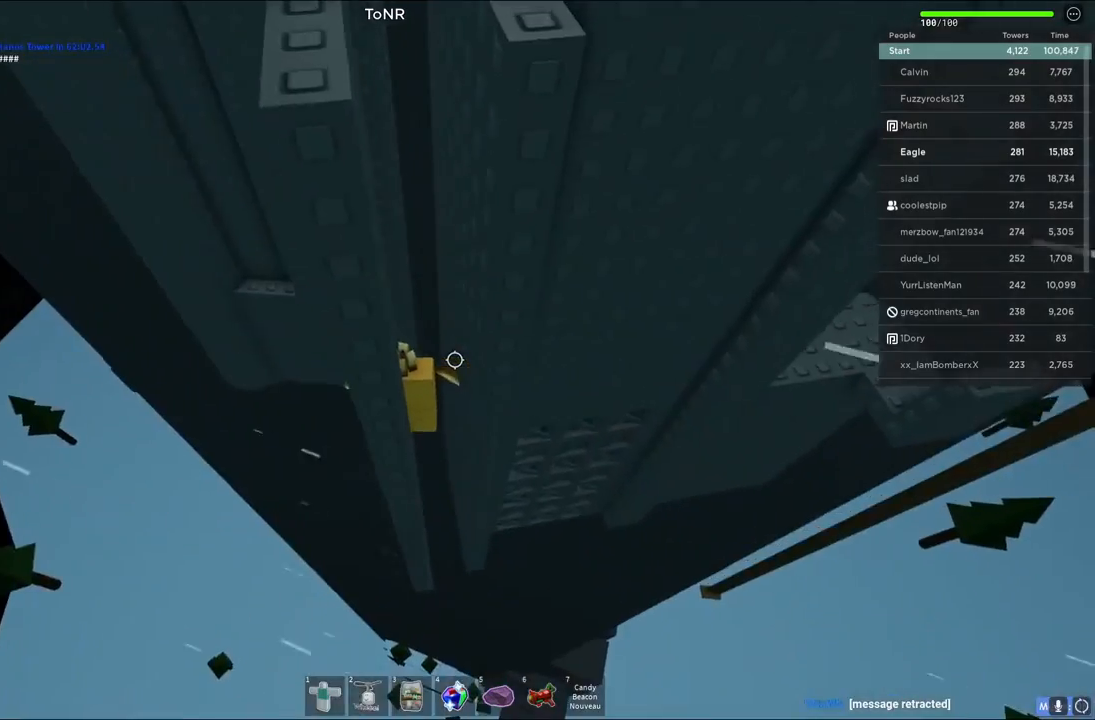
{"keys": ["d", "space"], "events": [[267, "d", "down"], [367, "space", "down"]]}
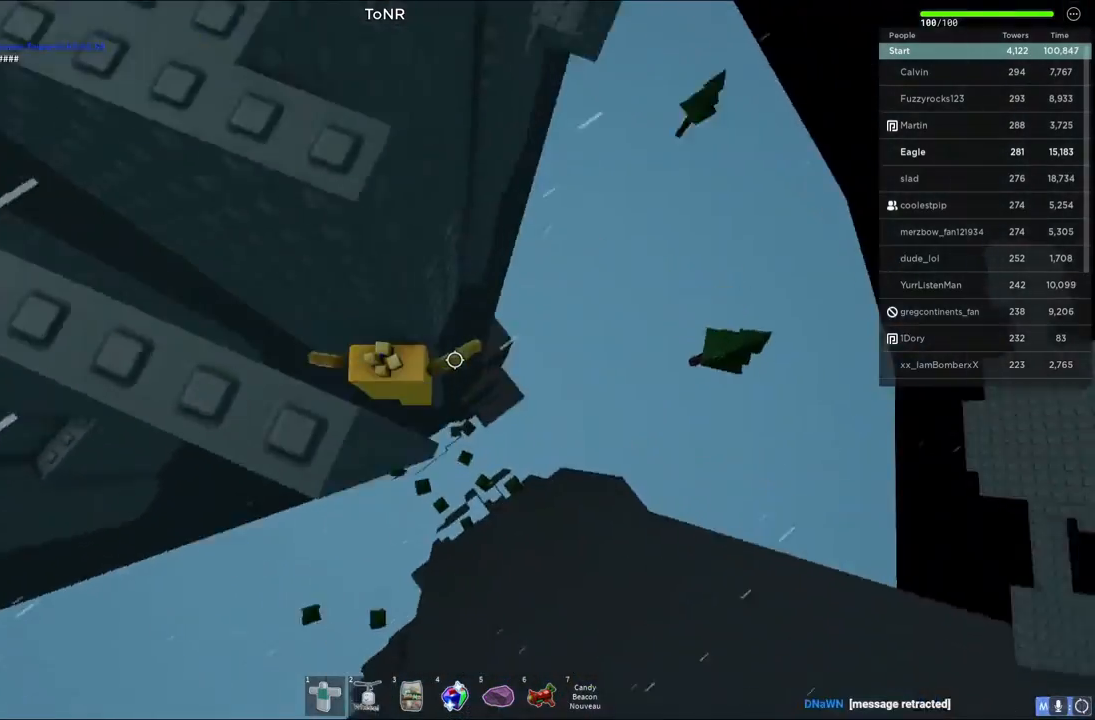
{"keys": ["d", "w"], "events": [[50, "space", "up"], [133, "w", "down"]]}
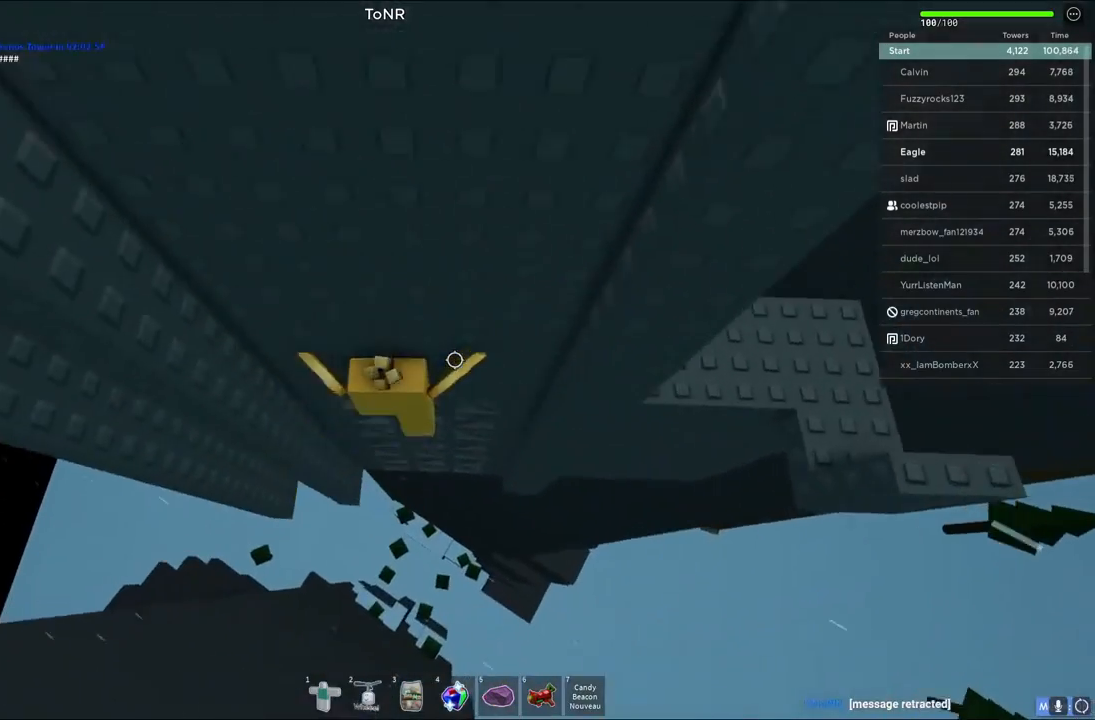
{"keys": ["shift"], "events": [[333, "d", "up"], [450, "shift", "down"], [483, "w", "up"]]}
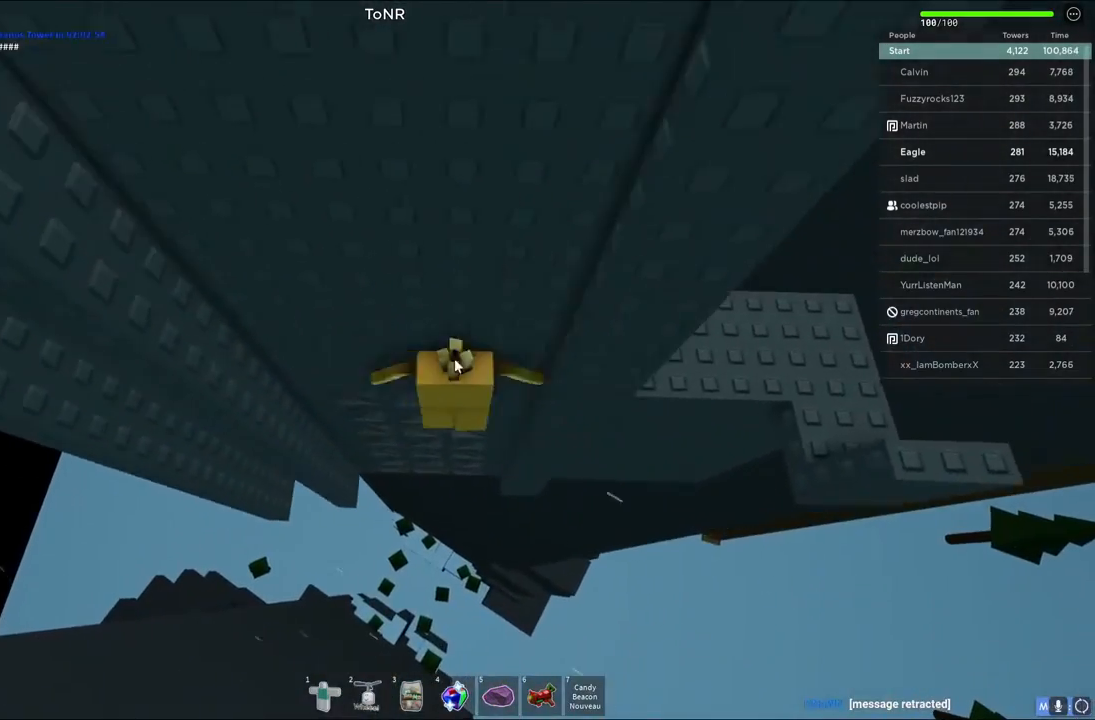
{"keys": ["d", "space"], "events": [[67, "shift", "up"], [233, "d", "down"], [250, "shift", "down"], [317, "space", "down"], [500, "shift", "up"]]}
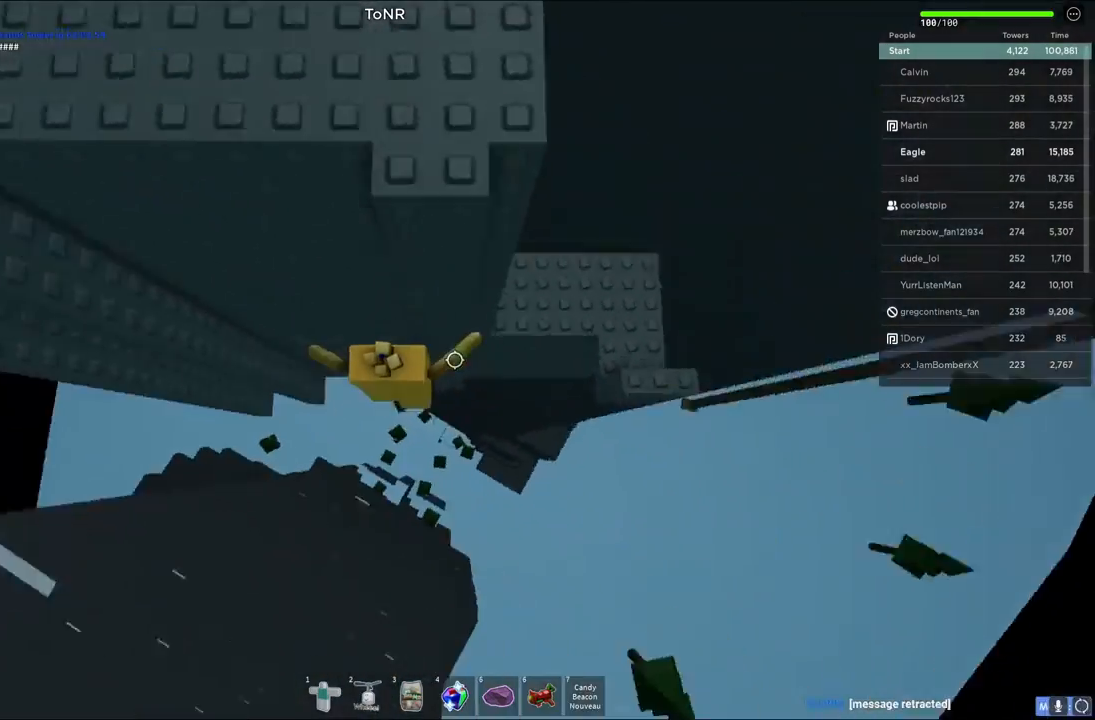
{"keys": ["w"], "events": [[33, "space", "up"], [350, "w", "down"], [500, "d", "up"]]}
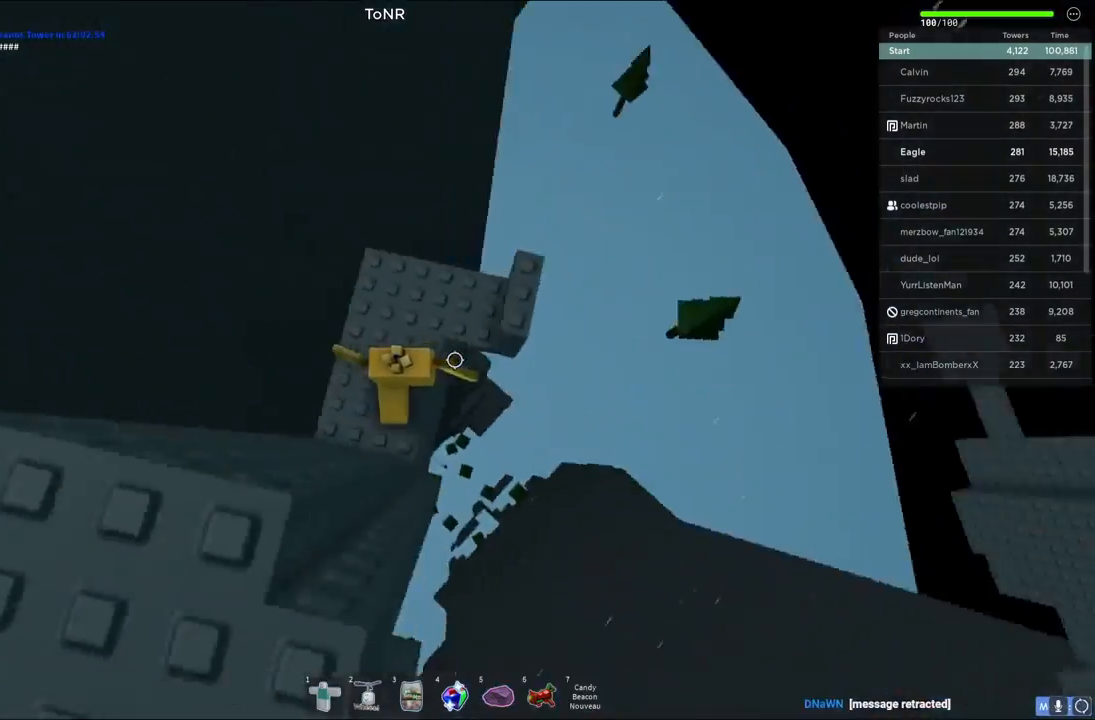
{"keys": ["w"], "events": [[50, "w", "up"], [167, "a", "down"], [183, "w", "down"], [317, "a", "up"]]}
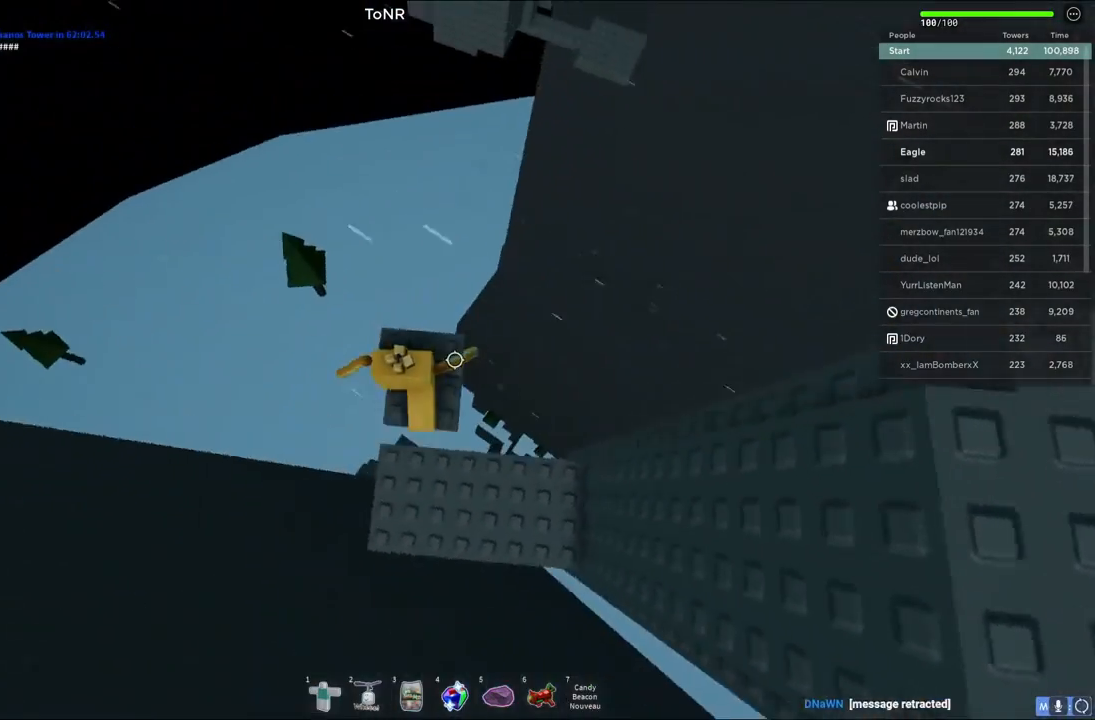
{"keys": ["w"], "events": [[117, "d", "down"], [200, "d", "up"], [217, "shift", "down"], [283, "shift", "up"]]}